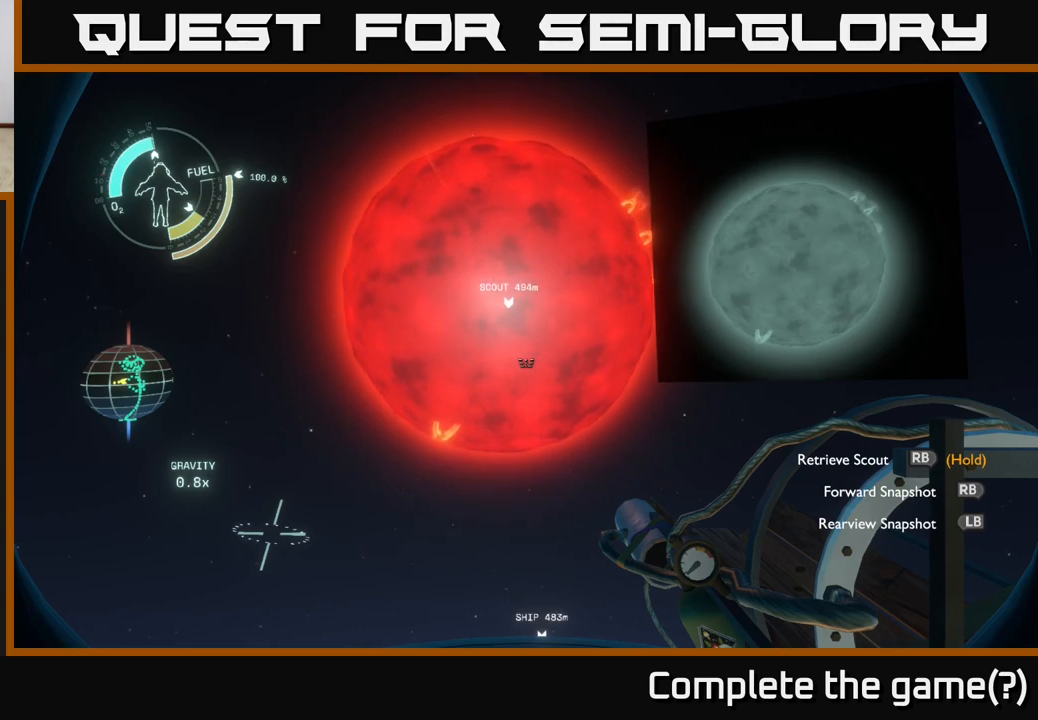
Gameplay with a controller (Xbox layout); each line is a JSON object with the inputs held at the frame after it. "events" lists button and stick changes between this image and that frame as [ms after this image, input, new state], when the widget could be followed in between.
{"buttons": [], "left_stick": "center", "right_stick": "center", "events": [[117, "R1", "up"]]}
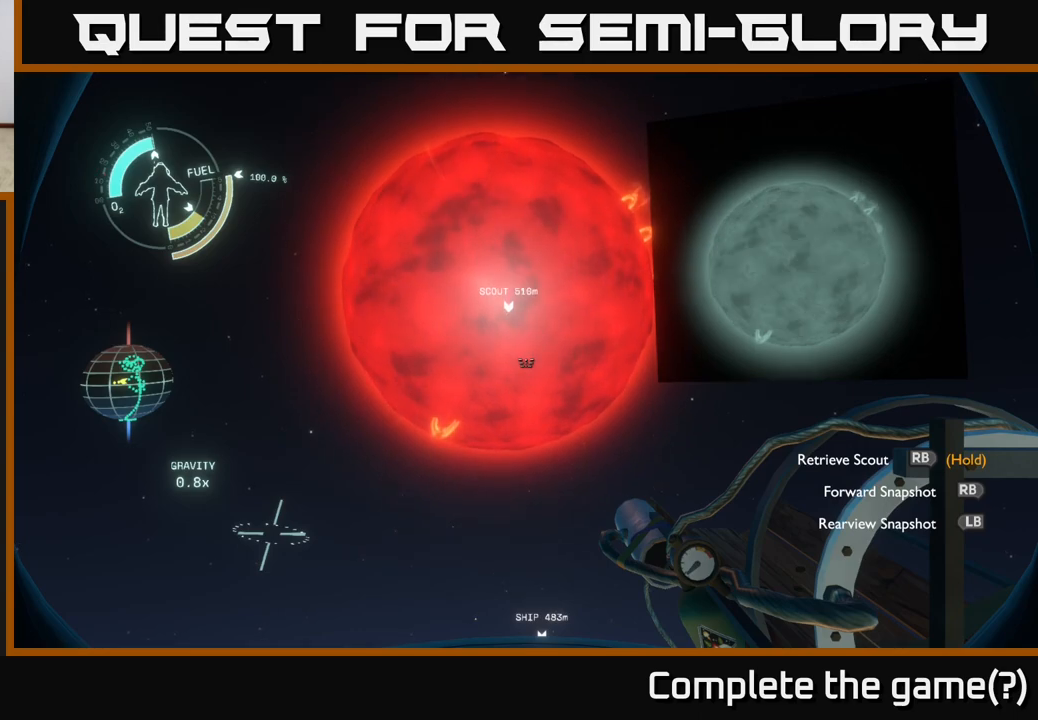
{"buttons": ["R1"], "left_stick": "center", "right_stick": "center", "events": [[433, "R1", "down"]]}
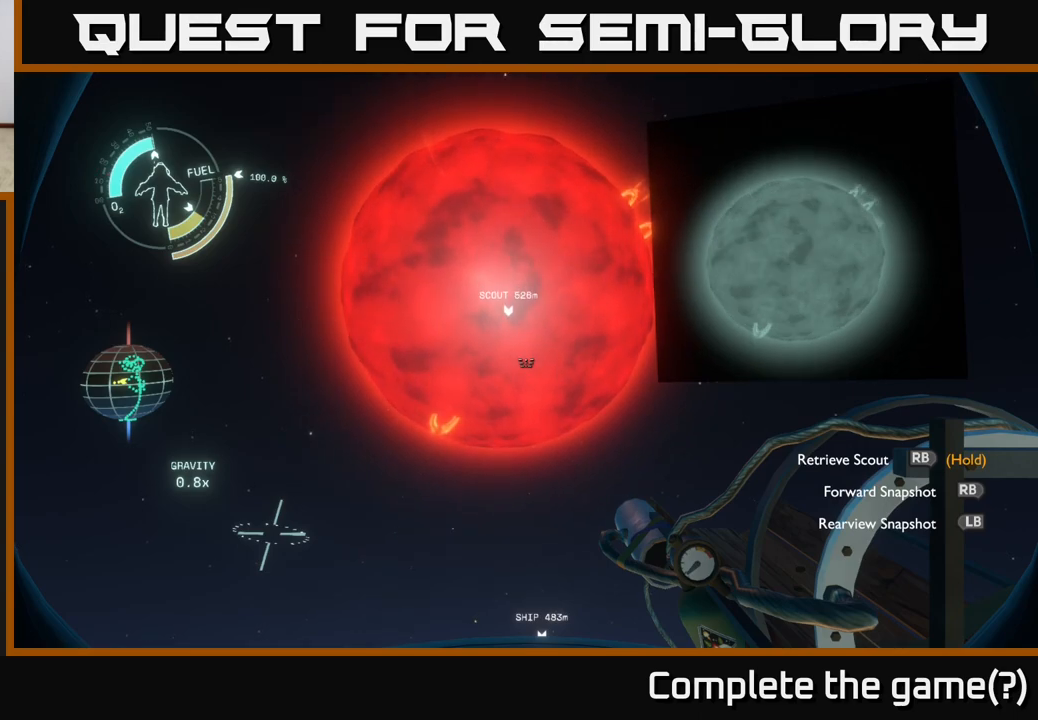
{"buttons": [], "left_stick": "center", "right_stick": "center", "events": [[50, "R1", "up"], [183, "right_stick", "up"], [433, "right_stick", "center"]]}
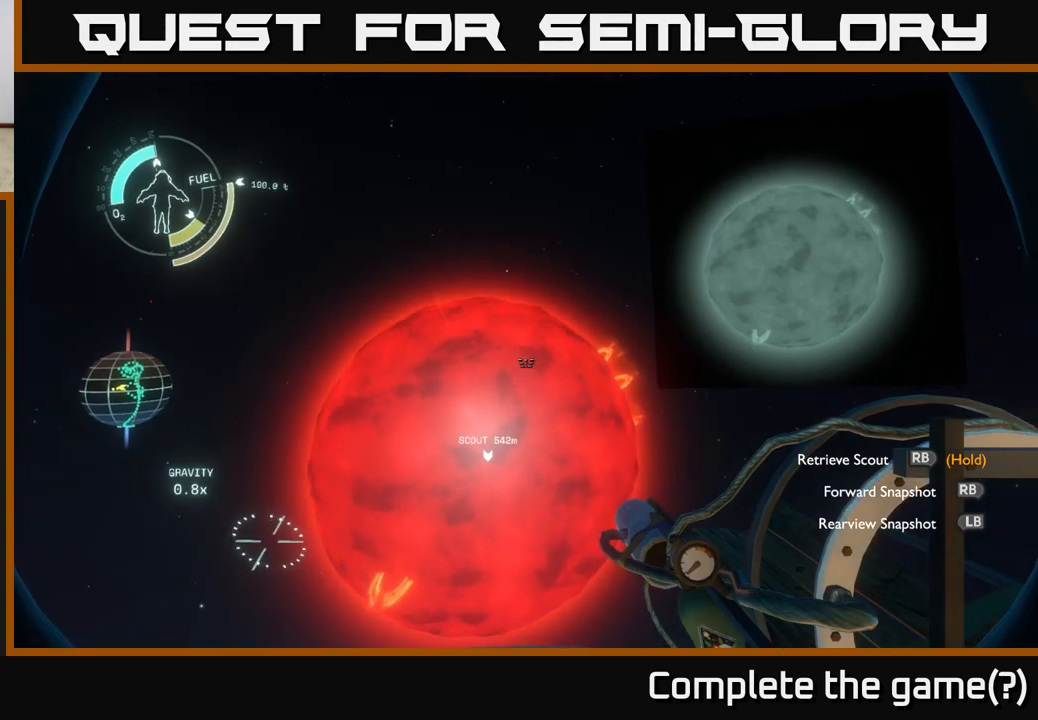
{"buttons": ["R1"], "left_stick": "center", "right_stick": "center", "events": [[133, "right_stick", "up"], [200, "R1", "down"], [267, "right_stick", "center"]]}
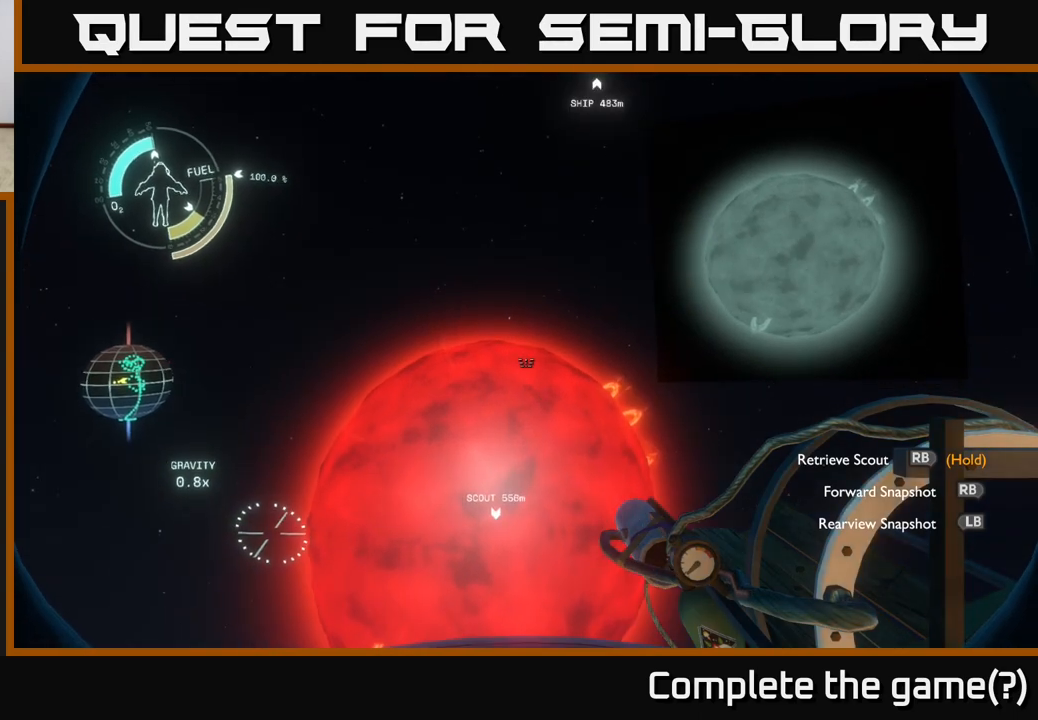
{"buttons": ["R1"], "left_stick": "center", "right_stick": "up-left", "events": [[50, "right_stick", "up"], [183, "right_stick", "center"], [500, "right_stick", "up-left"]]}
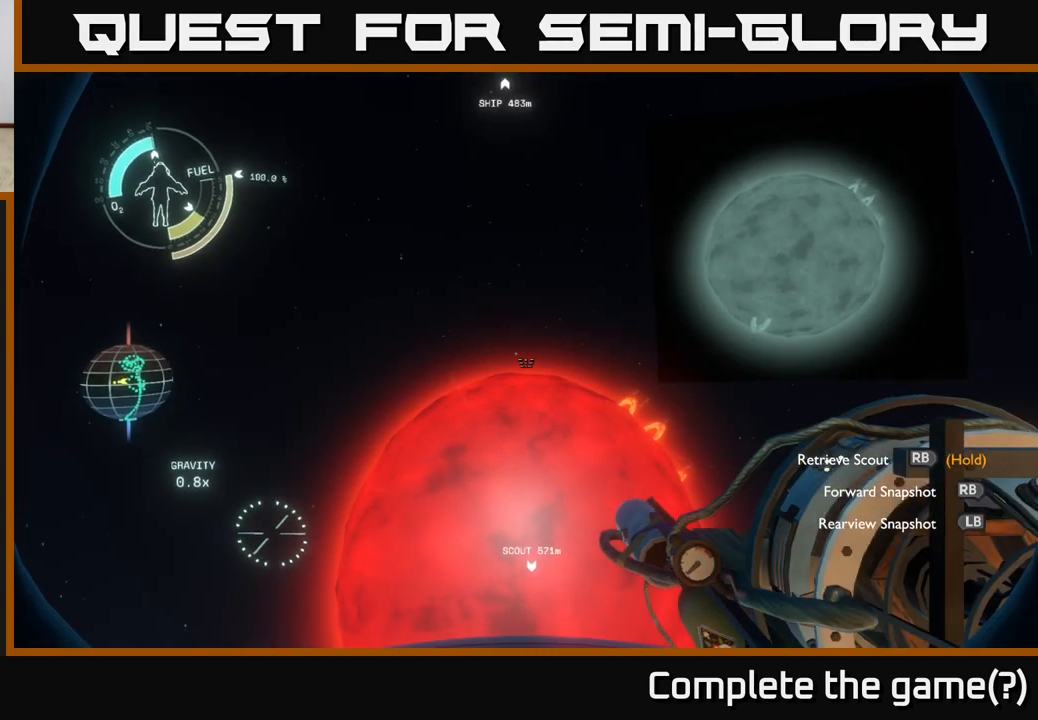
{"buttons": [], "left_stick": "center", "right_stick": "center", "events": [[67, "right_stick", "center"], [250, "R1", "up"], [317, "right_stick", "up"], [417, "right_stick", "center"]]}
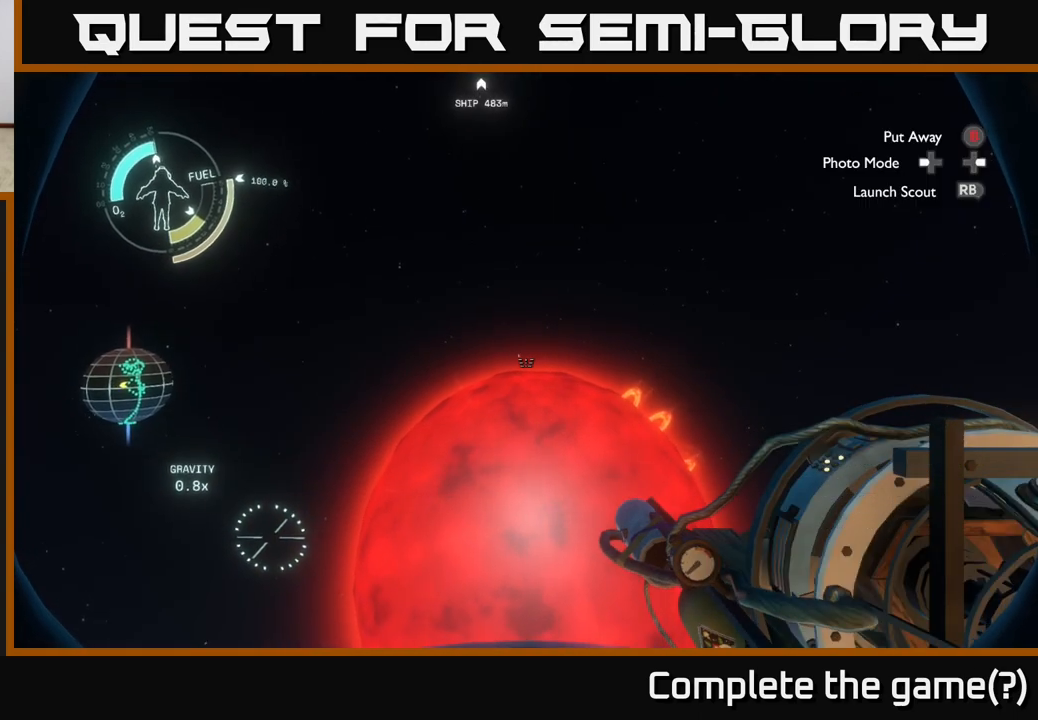
{"buttons": [], "left_stick": "center", "right_stick": "center", "events": [[217, "right_stick", "up"], [367, "right_stick", "center"]]}
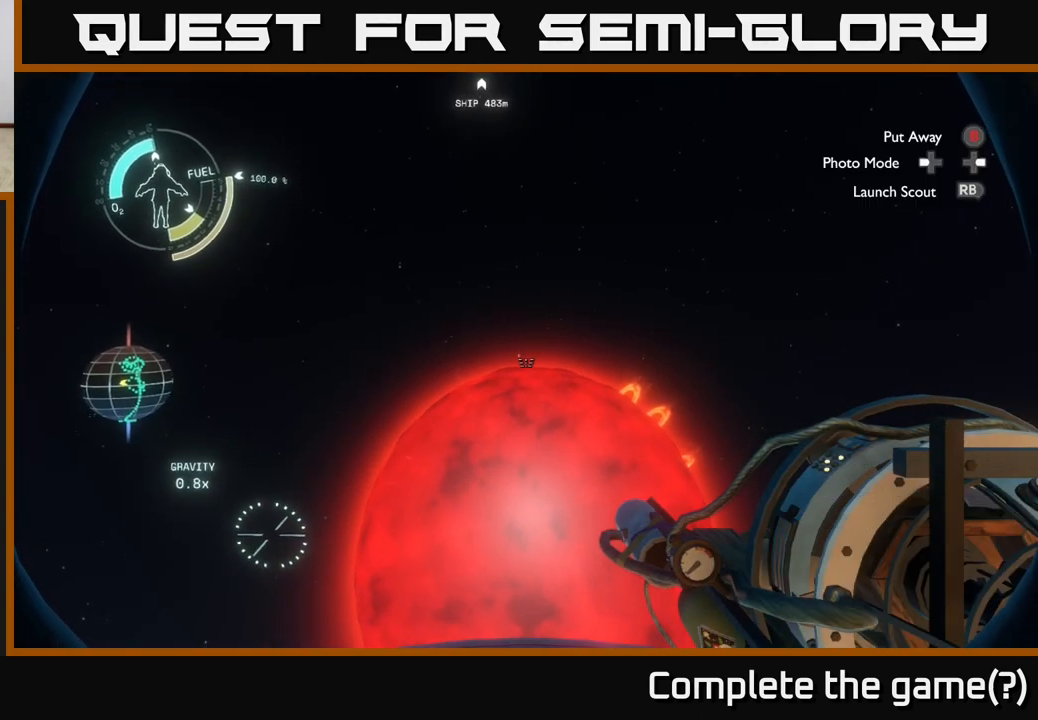
{"buttons": [], "left_stick": "down", "right_stick": "up", "events": [[33, "right_stick", "up"], [300, "left_stick", "down"]]}
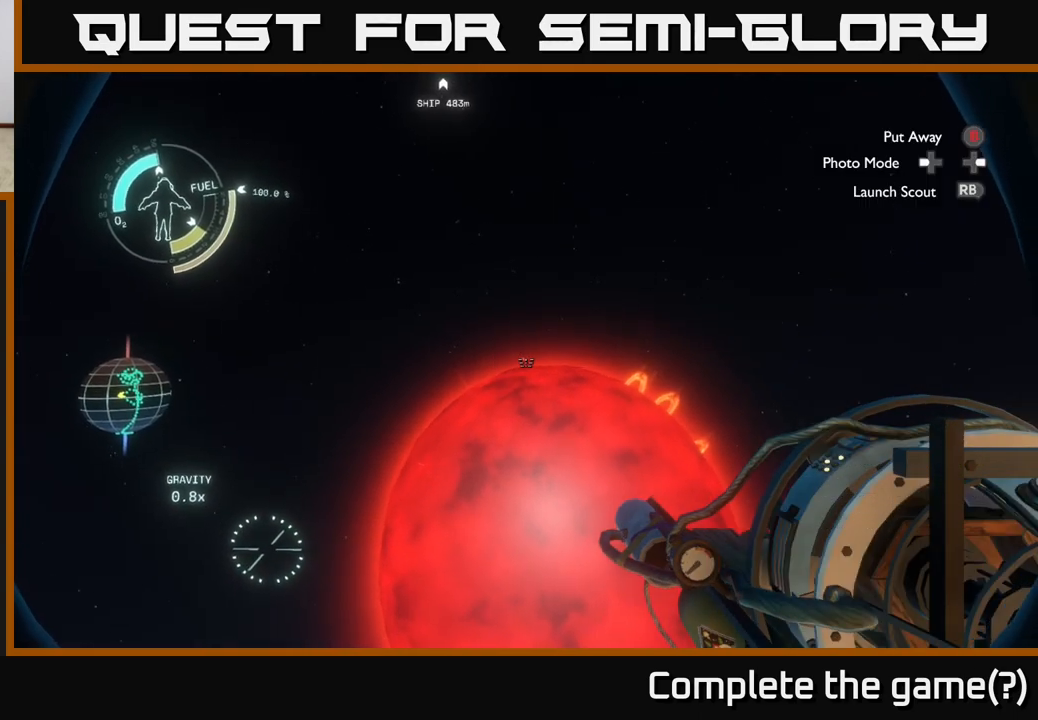
{"buttons": [], "left_stick": "down", "right_stick": "center", "events": [[383, "right_stick", "center"]]}
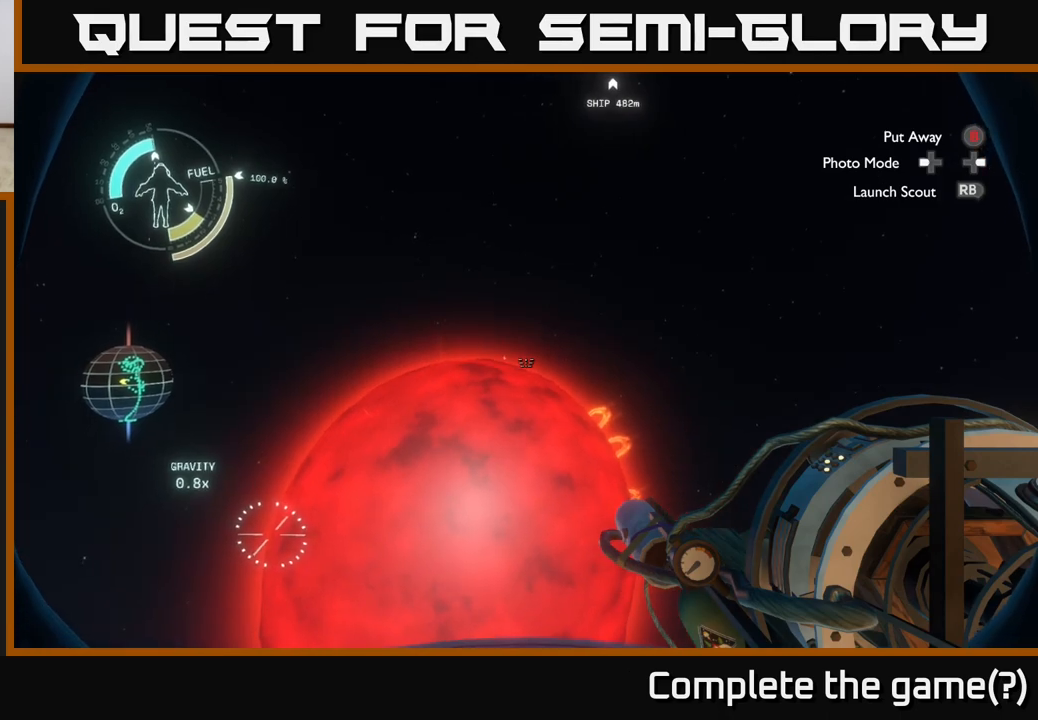
{"buttons": [], "left_stick": "down", "right_stick": "center", "events": [[67, "right_stick", "up-left"], [217, "right_stick", "center"], [383, "right_stick", "up"], [500, "right_stick", "center"]]}
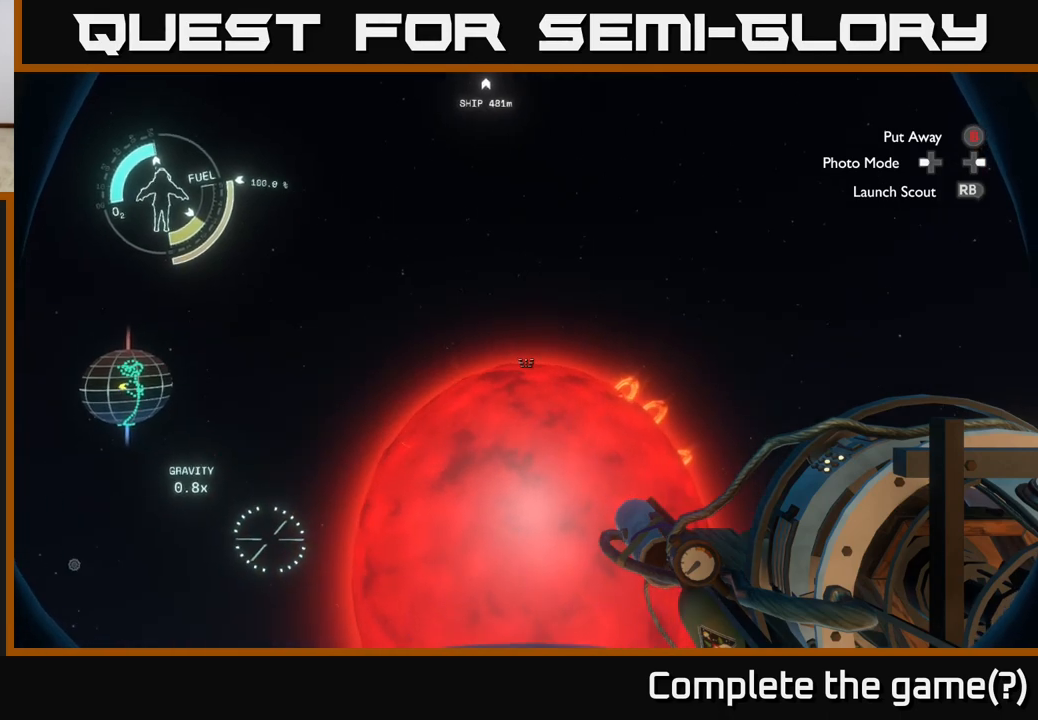
{"buttons": [], "left_stick": "center", "right_stick": "center", "events": [[167, "R1", "down"], [267, "R1", "up"], [400, "left_stick", "center"]]}
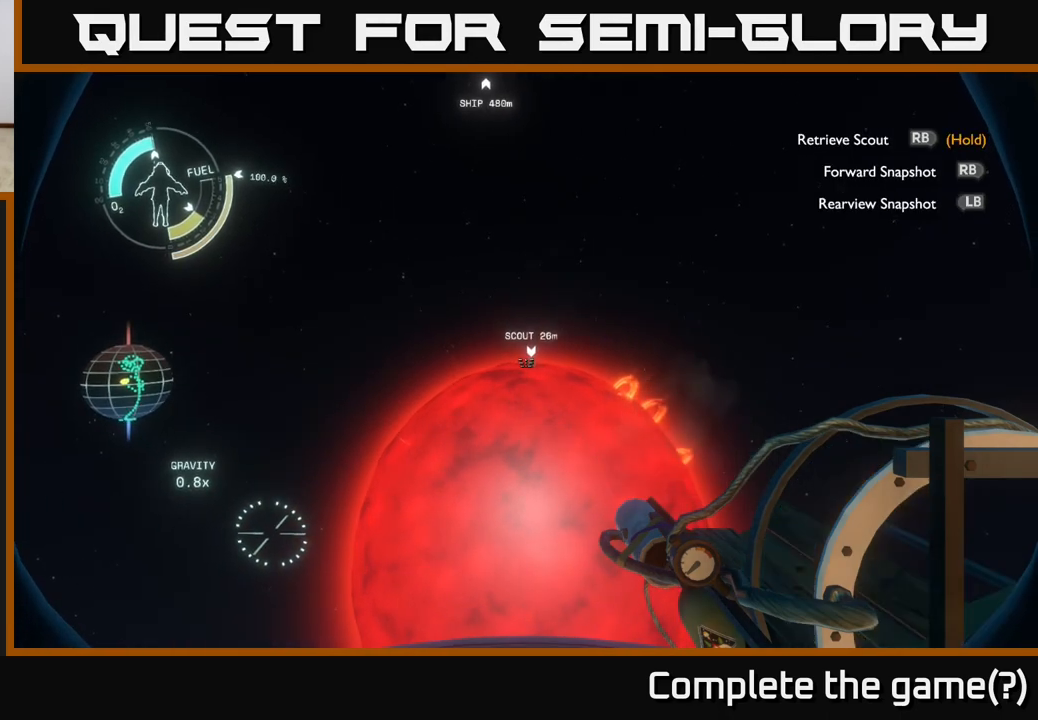
{"buttons": [], "left_stick": "center", "right_stick": "down", "events": [[467, "right_stick", "down"]]}
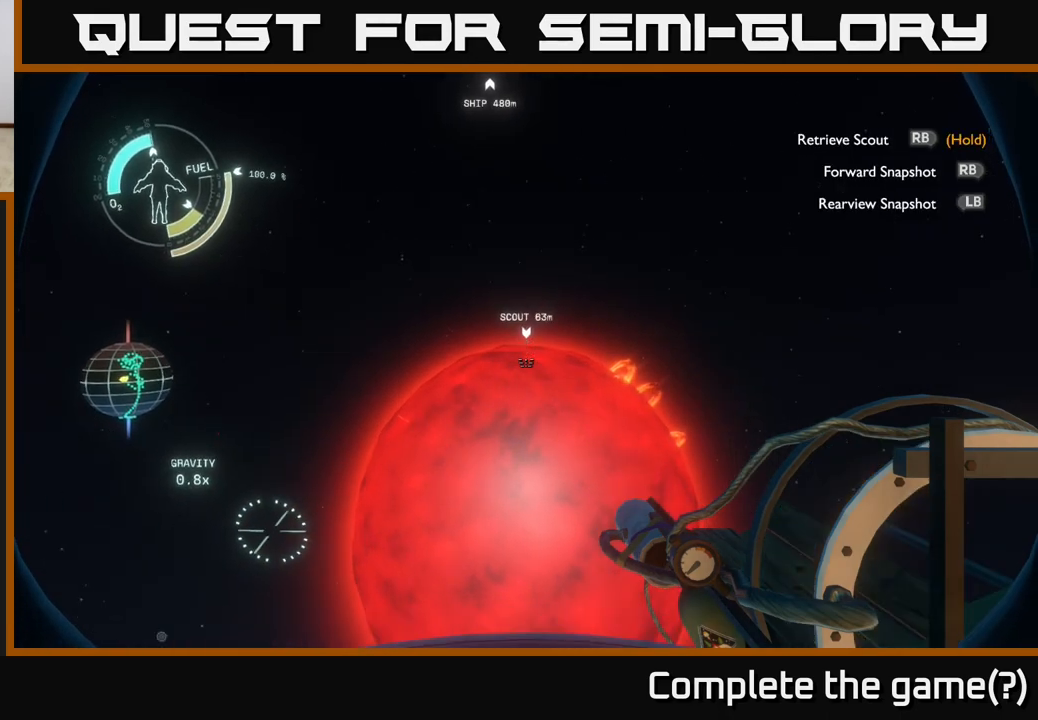
{"buttons": [], "left_stick": "center", "right_stick": "center", "events": [[150, "right_stick", "center"]]}
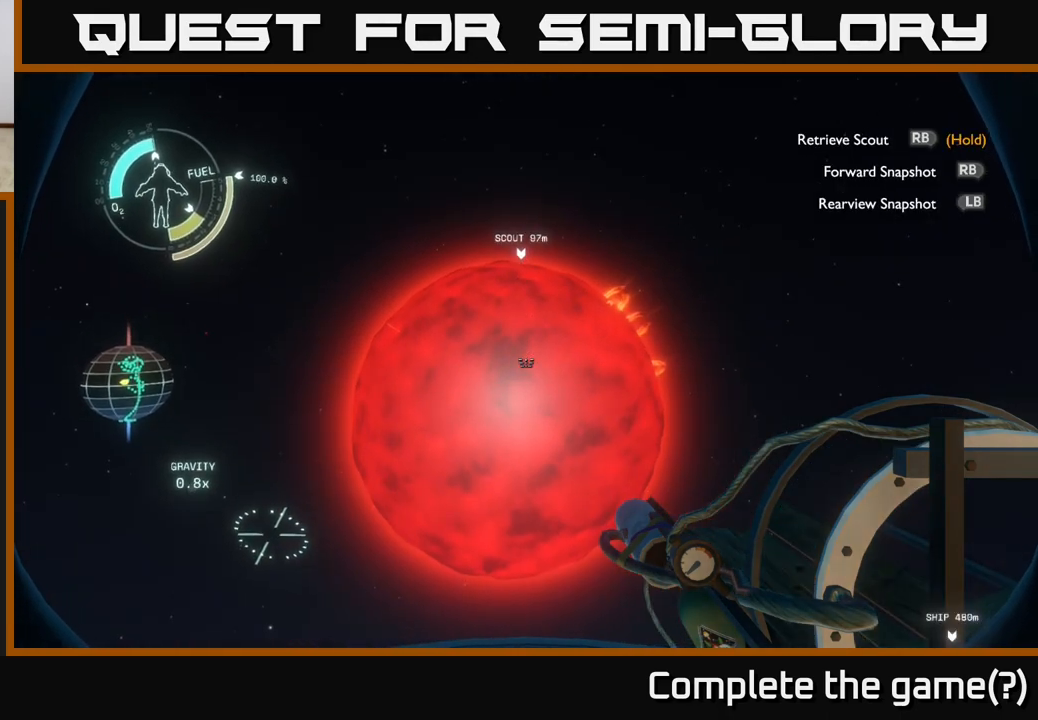
{"buttons": [], "left_stick": "center", "right_stick": "center", "events": []}
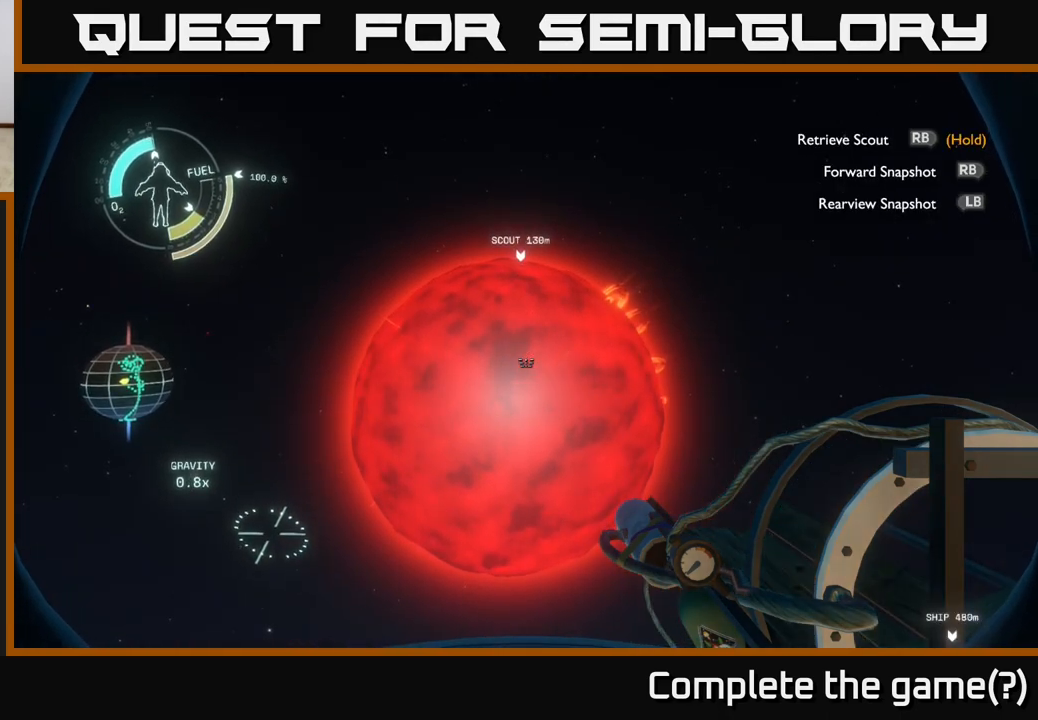
{"buttons": ["R1"], "left_stick": "center", "right_stick": "center", "events": [[367, "R1", "down"]]}
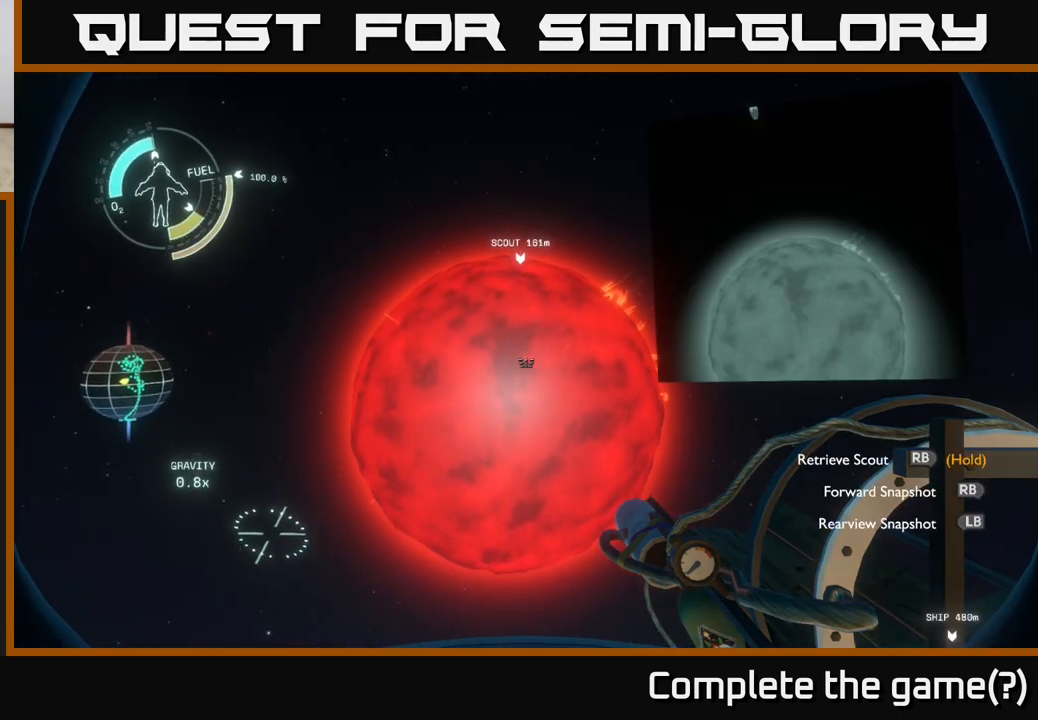
{"buttons": [], "left_stick": "center", "right_stick": "center", "events": [[17, "R1", "up"]]}
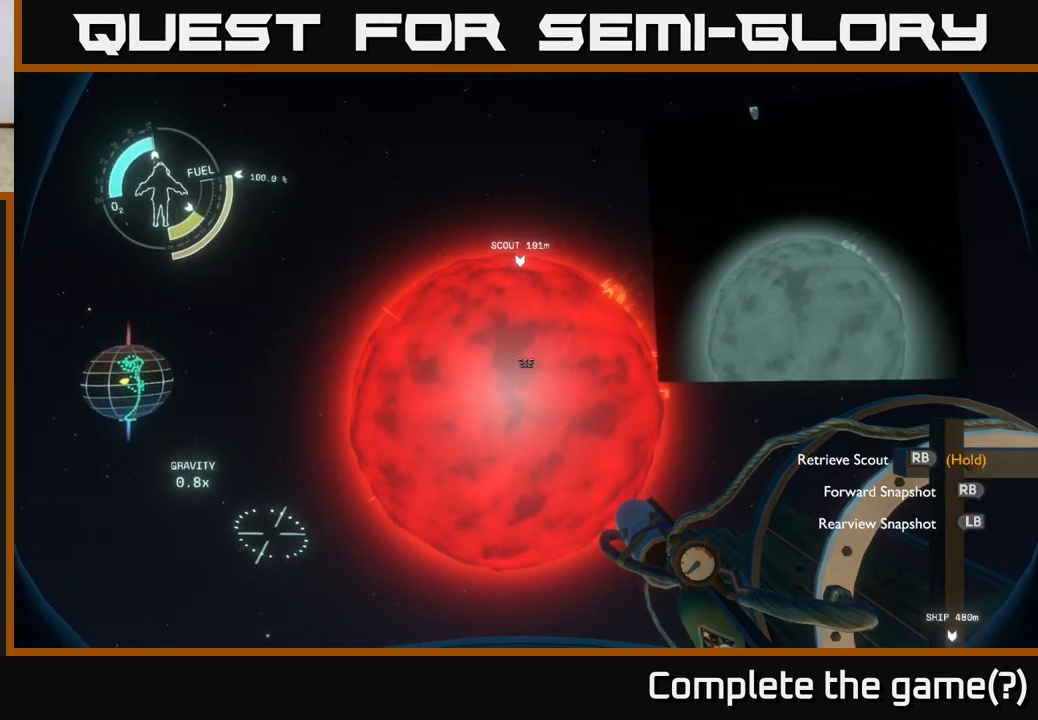
{"buttons": ["R1"], "left_stick": "center", "right_stick": "center", "events": [[417, "R1", "down"]]}
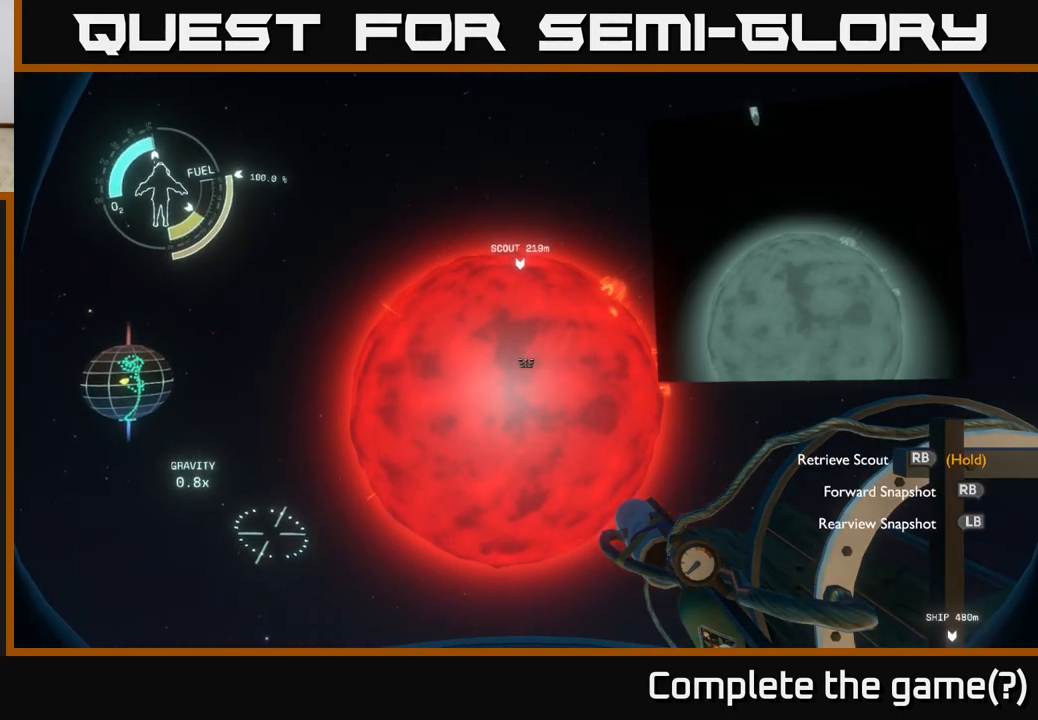
{"buttons": [], "left_stick": "center", "right_stick": "center", "events": [[67, "R1", "up"]]}
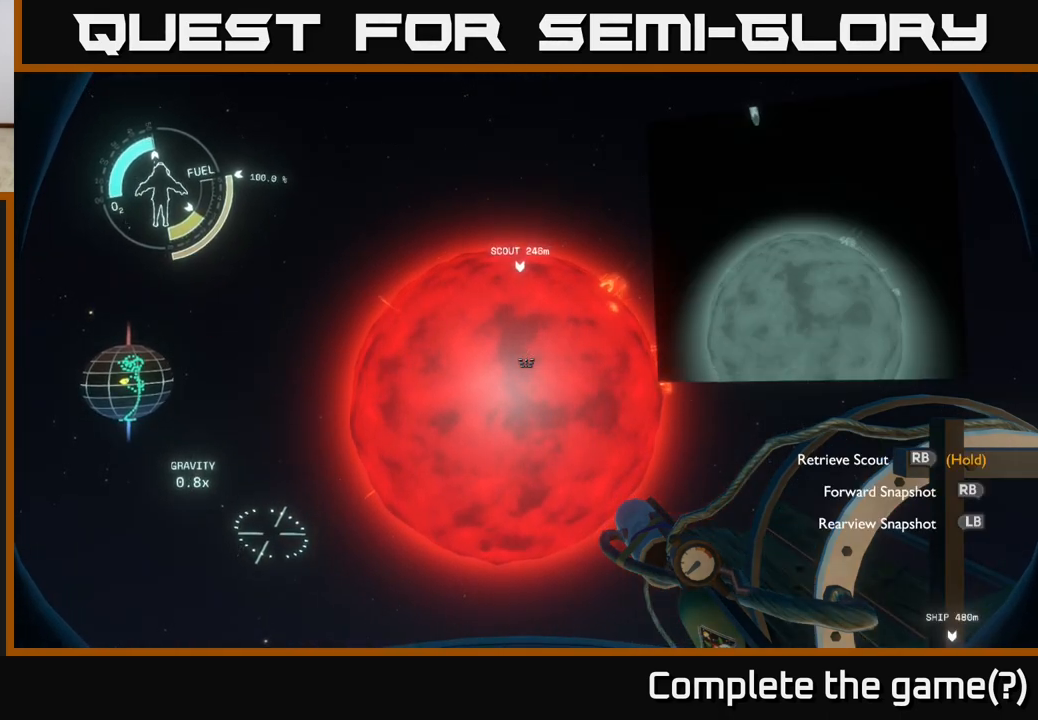
{"buttons": ["R1"], "left_stick": "center", "right_stick": "center", "events": [[417, "R1", "down"]]}
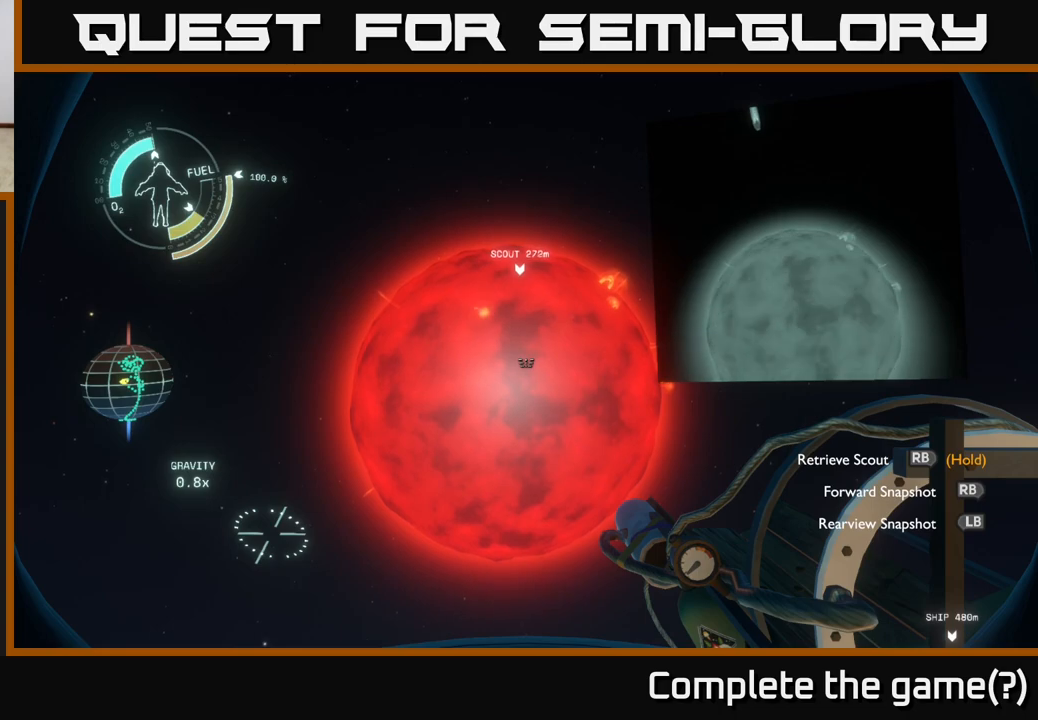
{"buttons": [], "left_stick": "center", "right_stick": "center", "events": [[33, "R1", "up"], [367, "R1", "down"], [450, "R1", "up"]]}
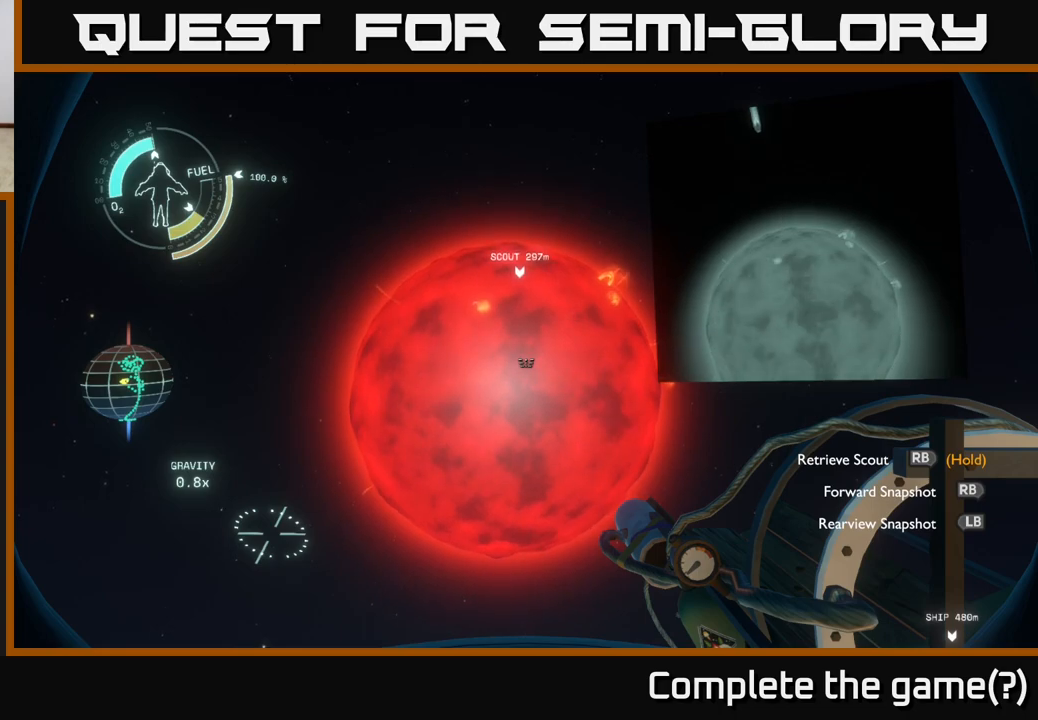
{"buttons": ["R1"], "left_stick": "center", "right_stick": "center", "events": [[67, "R1", "down"], [150, "R1", "up"], [250, "R1", "down"], [333, "R1", "up"], [417, "R1", "down"]]}
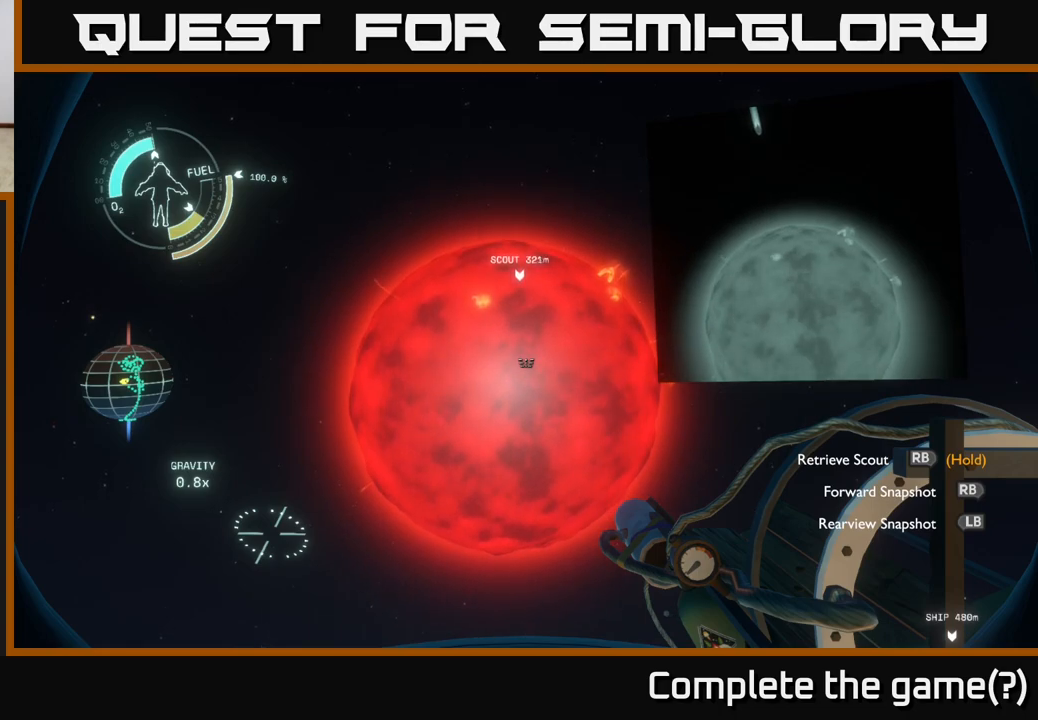
{"buttons": [], "left_stick": "center", "right_stick": "center", "events": [[17, "R1", "up"], [83, "R1", "down"], [167, "R1", "up"], [250, "R1", "down"], [317, "R1", "up"], [417, "R1", "down"], [483, "R1", "up"]]}
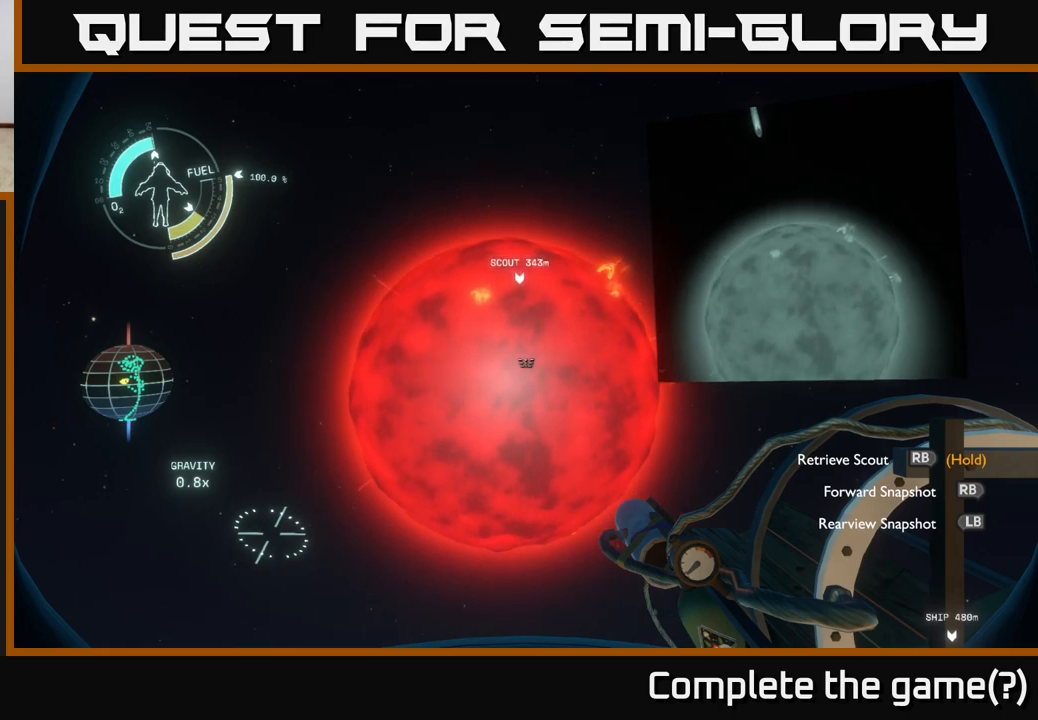
{"buttons": [], "left_stick": "center", "right_stick": "center", "events": [[83, "R1", "down"], [167, "R1", "up"], [250, "R1", "down"], [333, "R1", "up"], [417, "R1", "down"], [500, "R1", "up"]]}
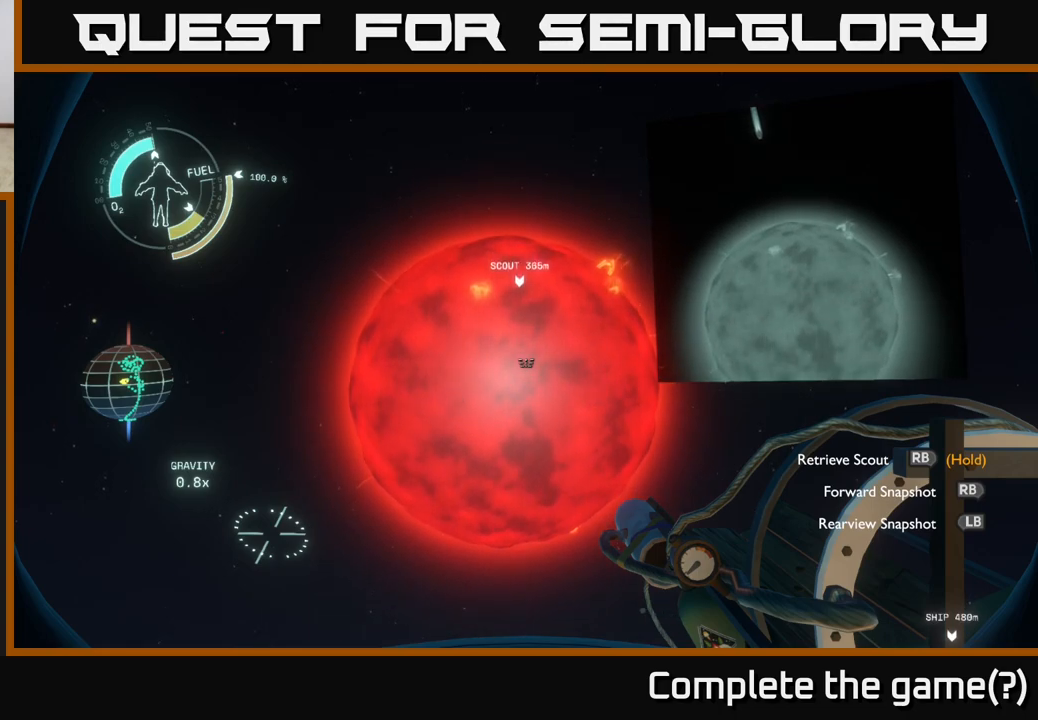
{"buttons": ["R1"], "left_stick": "center", "right_stick": "center", "events": [[83, "R1", "down"], [183, "R1", "up"], [267, "R1", "down"], [367, "R1", "up"], [433, "R1", "down"]]}
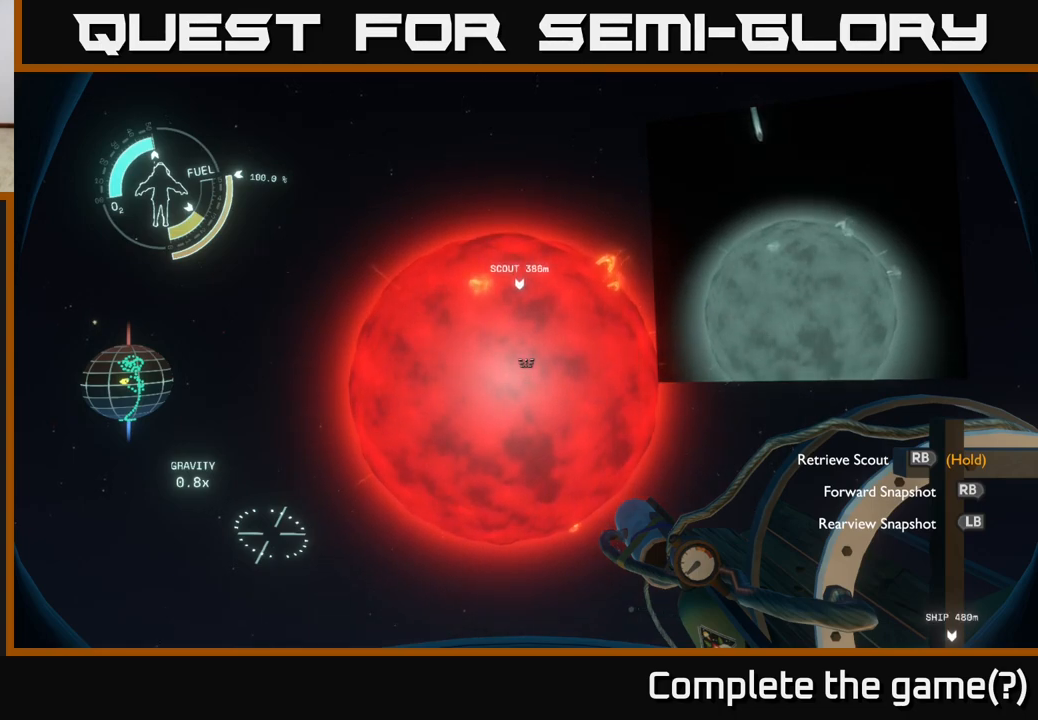
{"buttons": [], "left_stick": "center", "right_stick": "center", "events": [[50, "R1", "up"], [150, "R1", "down"], [217, "R1", "up"]]}
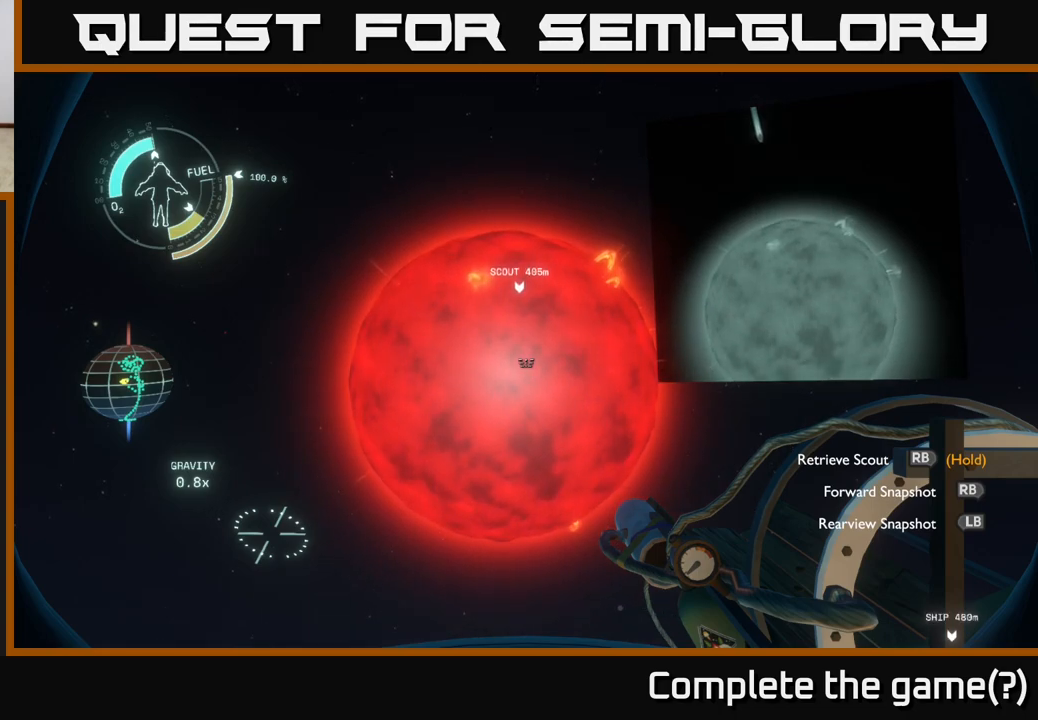
{"buttons": ["R1"], "left_stick": "center", "right_stick": "center", "events": [[483, "R1", "down"]]}
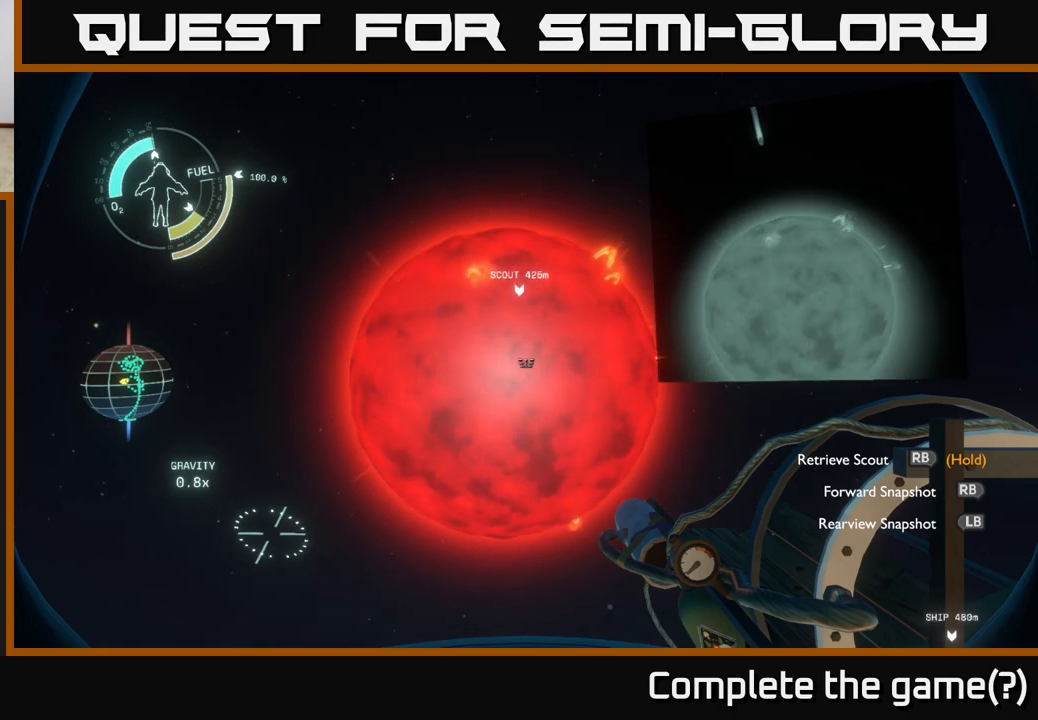
{"buttons": [], "left_stick": "center", "right_stick": "center", "events": [[133, "R1", "up"]]}
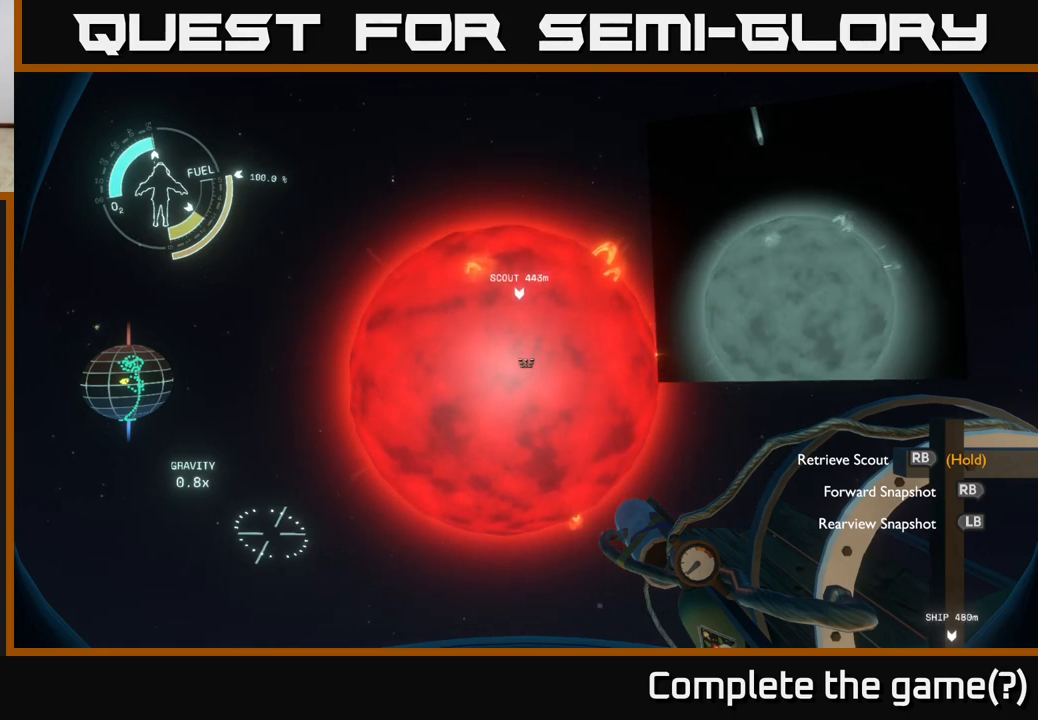
{"buttons": [], "left_stick": "center", "right_stick": "center", "events": []}
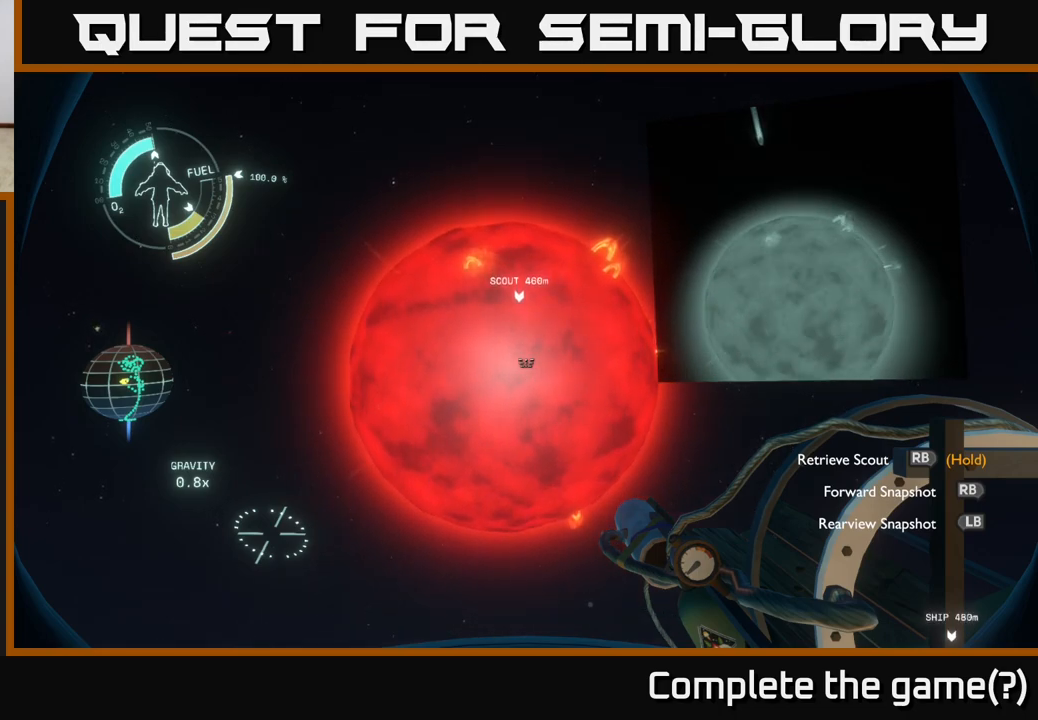
{"buttons": [], "left_stick": "center", "right_stick": "center", "events": [[167, "R1", "down"], [317, "R1", "up"]]}
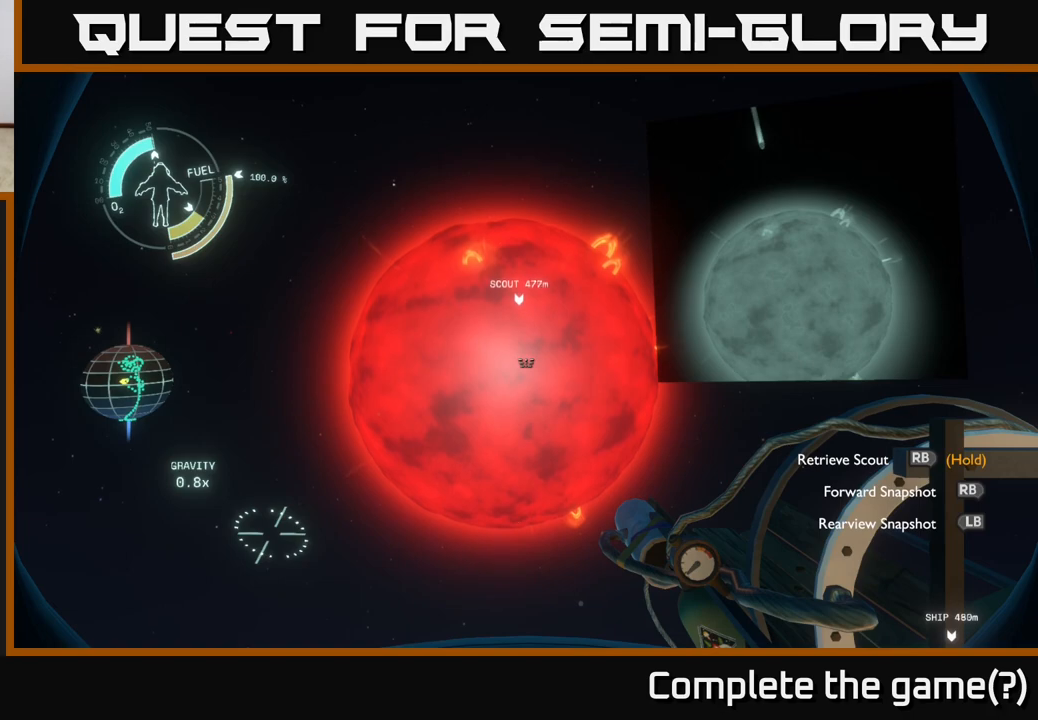
{"buttons": ["R1"], "left_stick": "center", "right_stick": "center", "events": [[167, "R1", "down"], [283, "R1", "up"], [433, "R1", "down"]]}